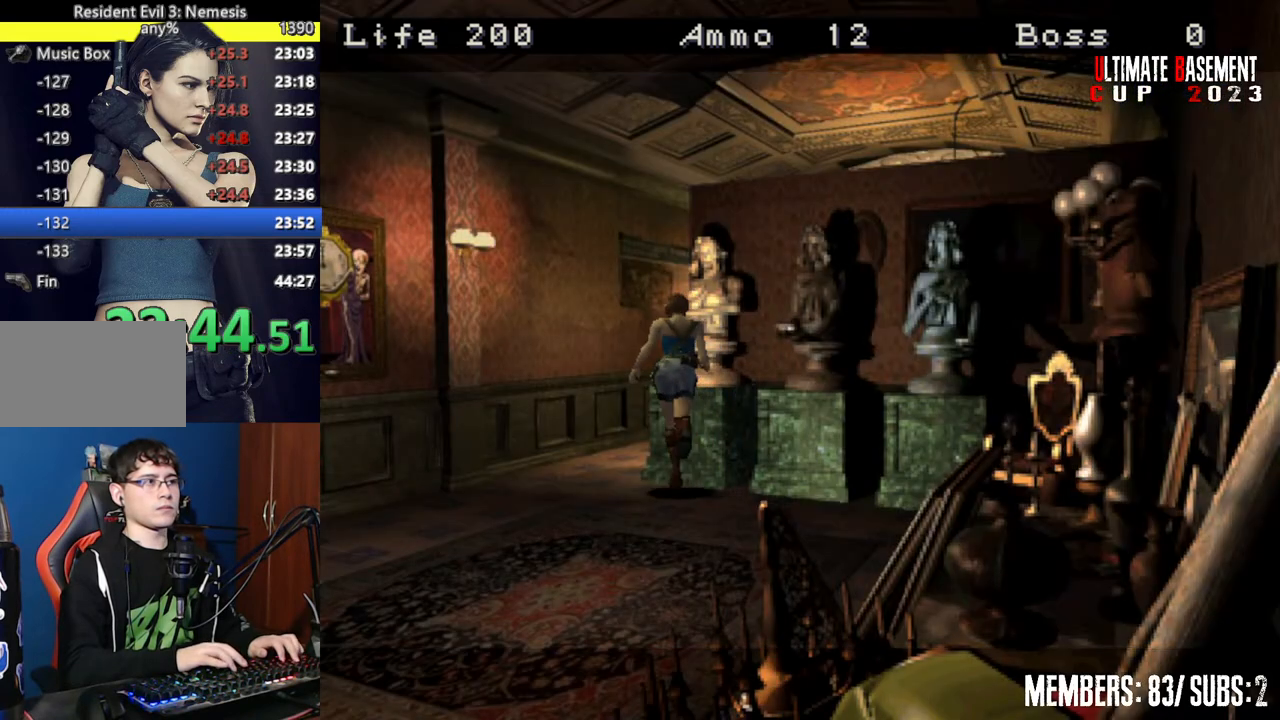
Gameplay with keyboard; each line is a JSON object with the keys held at the frame after it. "events" lists presses ("down") and releases ("up") of "a", "d", "k", "l", "o", "q", "s", "semicolon", "shift", "space" and "w" between this image and that frame as [ms after this image, input, new state], when the widget could be followed in between. No other keys are recorded. Mouse input is not recorded.
{"keys": ["semicolon", "shift"], "events": [[34, "semicolon", "down"], [84, "semicolon", "up"], [134, "w", "up"], [167, "semicolon", "down"], [217, "d", "up"], [217, "semicolon", "up"], [367, "semicolon", "down"], [417, "semicolon", "up"], [500, "semicolon", "down"]]}
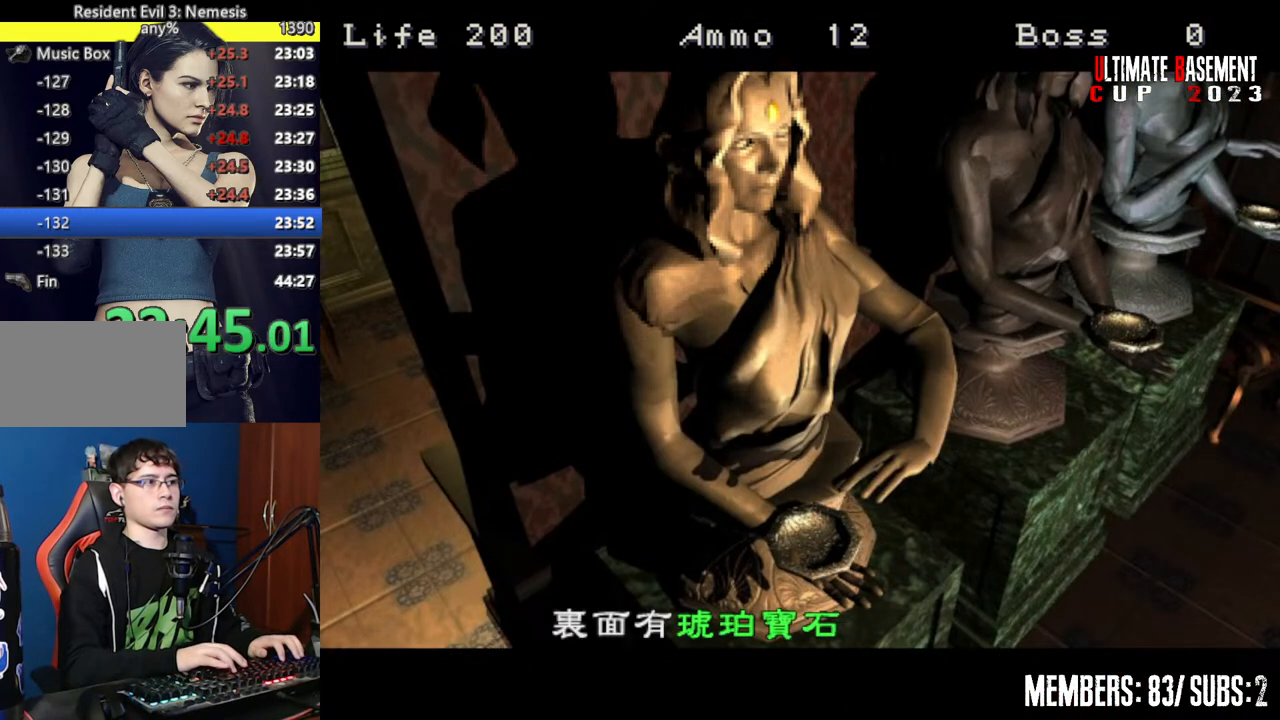
{"keys": ["shift"], "events": [[100, "semicolon", "up"], [200, "semicolon", "down"], [234, "semicolon", "up"]]}
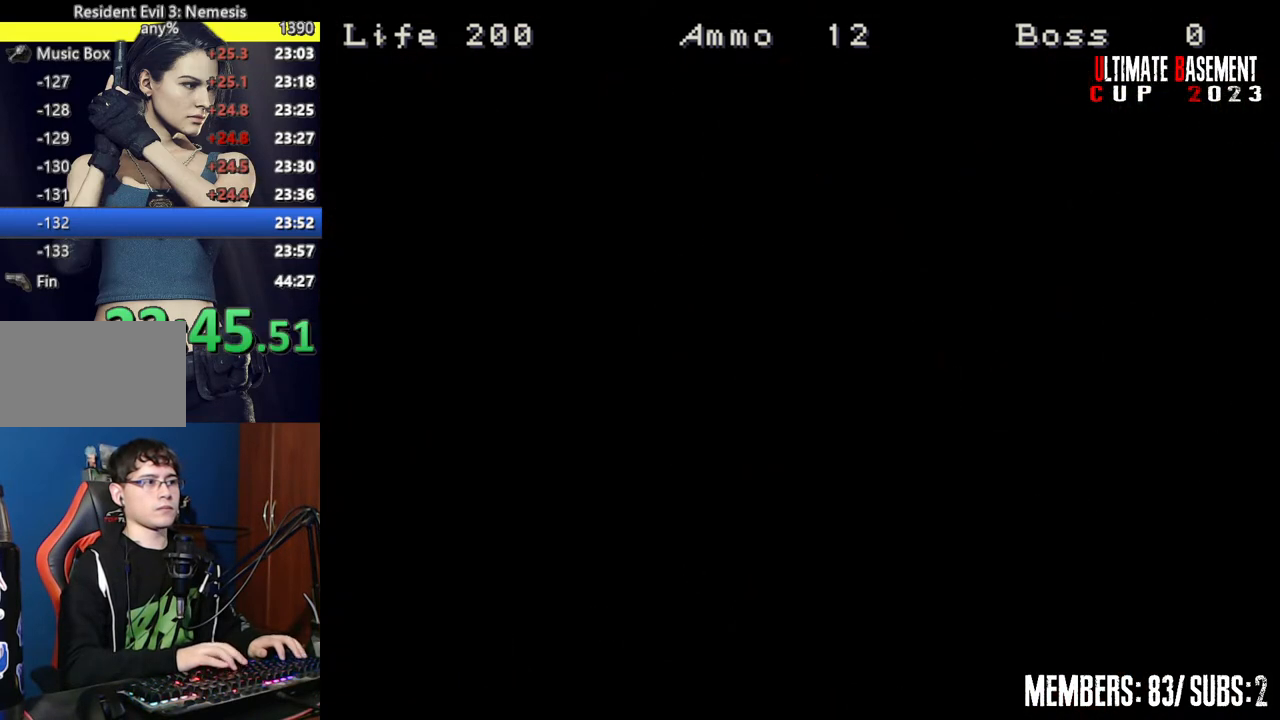
{"keys": ["shift"], "events": []}
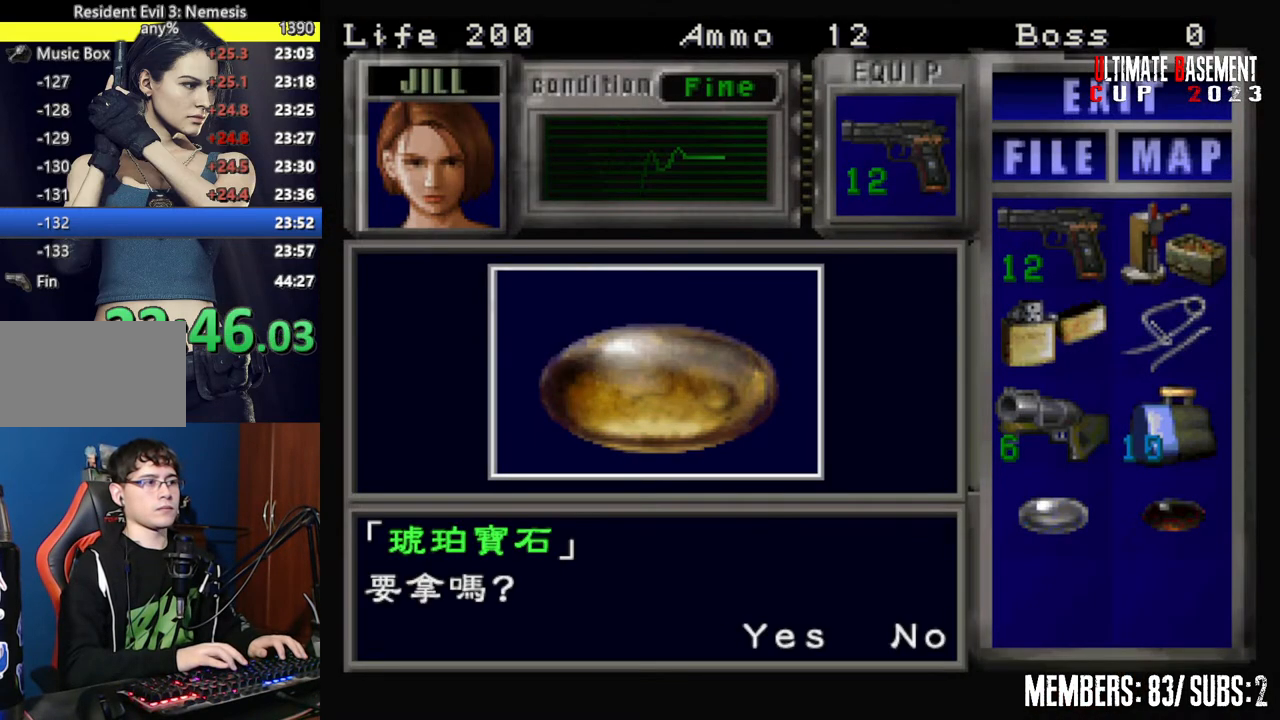
{"keys": ["semicolon", "shift"], "events": [[84, "q", "down"], [134, "semicolon", "down"], [184, "q", "up"], [184, "semicolon", "up"], [317, "semicolon", "down"], [367, "semicolon", "up"], [450, "semicolon", "down"]]}
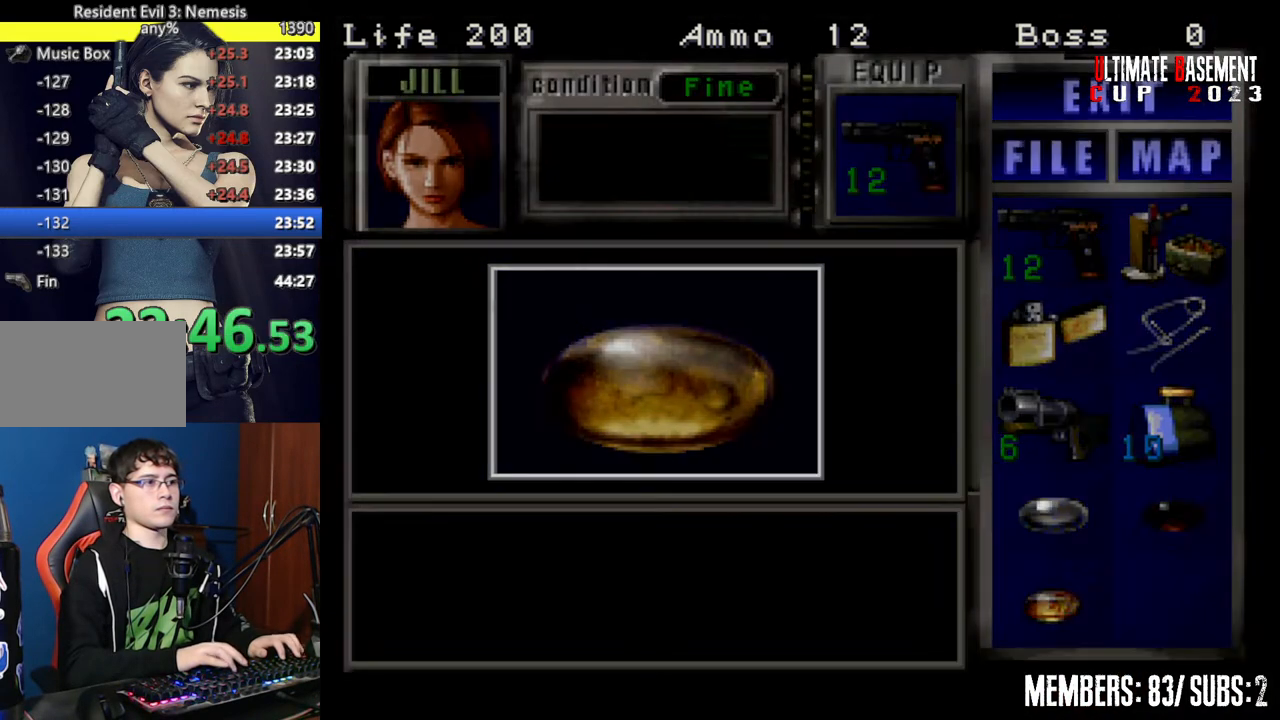
{"keys": ["a", "shift"], "events": [[50, "a", "down"], [50, "semicolon", "up"]]}
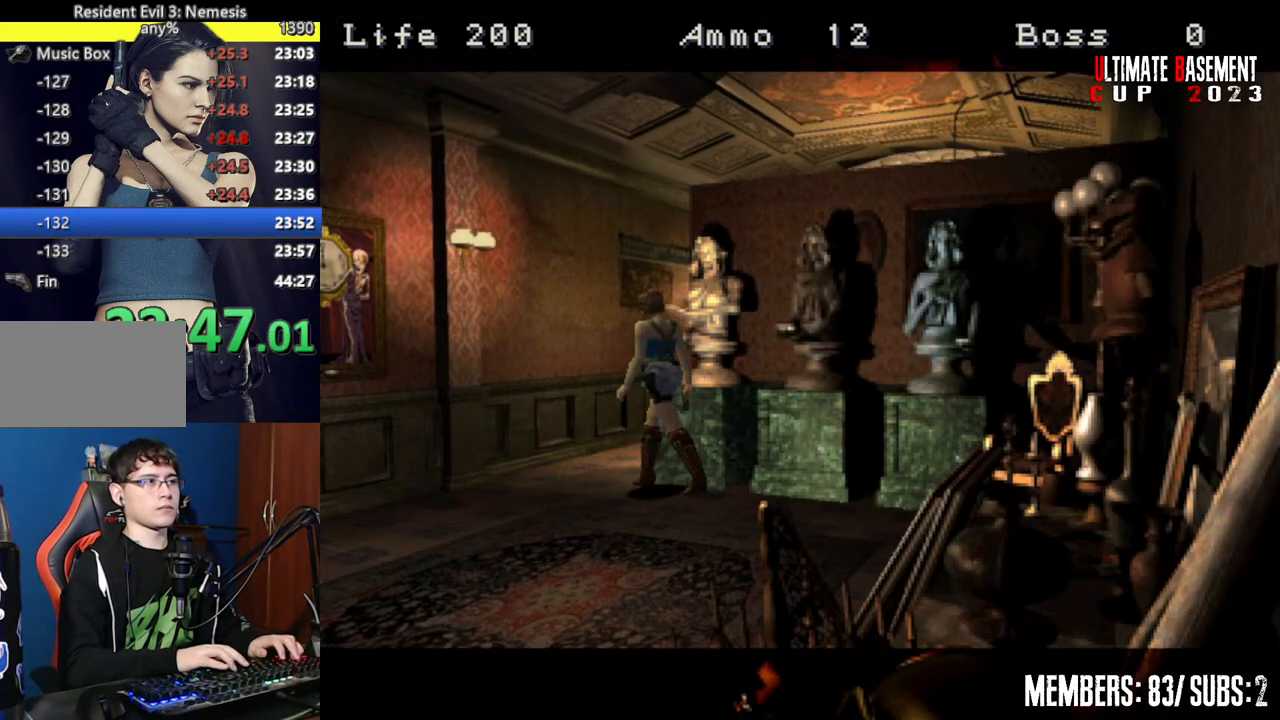
{"keys": ["shift", "w"], "events": [[17, "w", "down"], [250, "a", "up"]]}
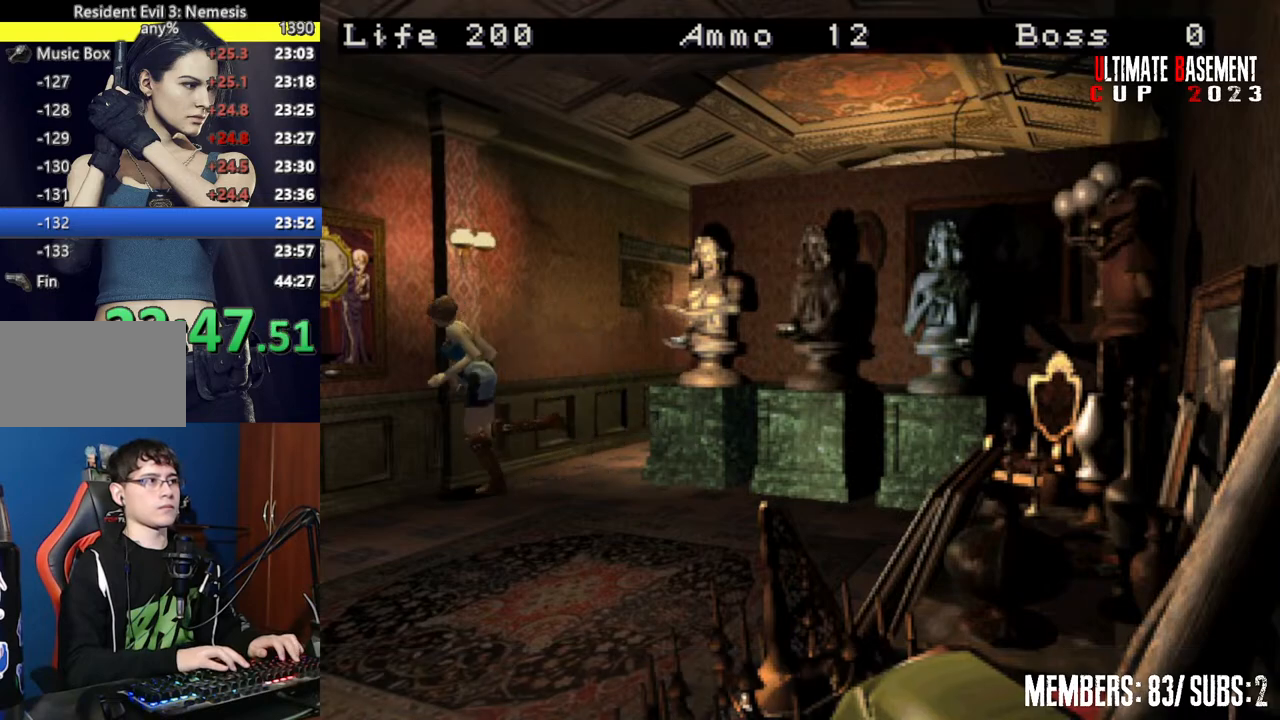
{"keys": ["a", "shift", "w"], "events": [[134, "d", "down"], [267, "d", "up"], [500, "a", "down"]]}
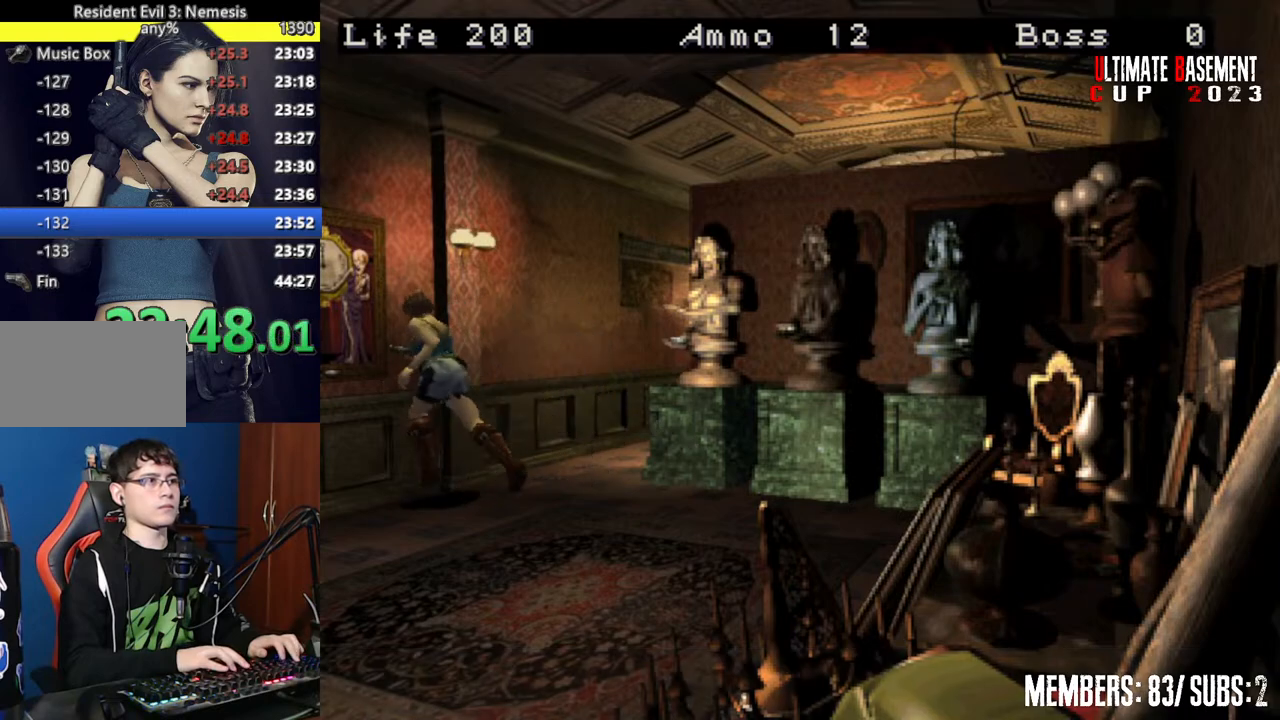
{"keys": ["d", "shift"], "events": [[334, "a", "up"], [334, "w", "up"], [417, "d", "down"]]}
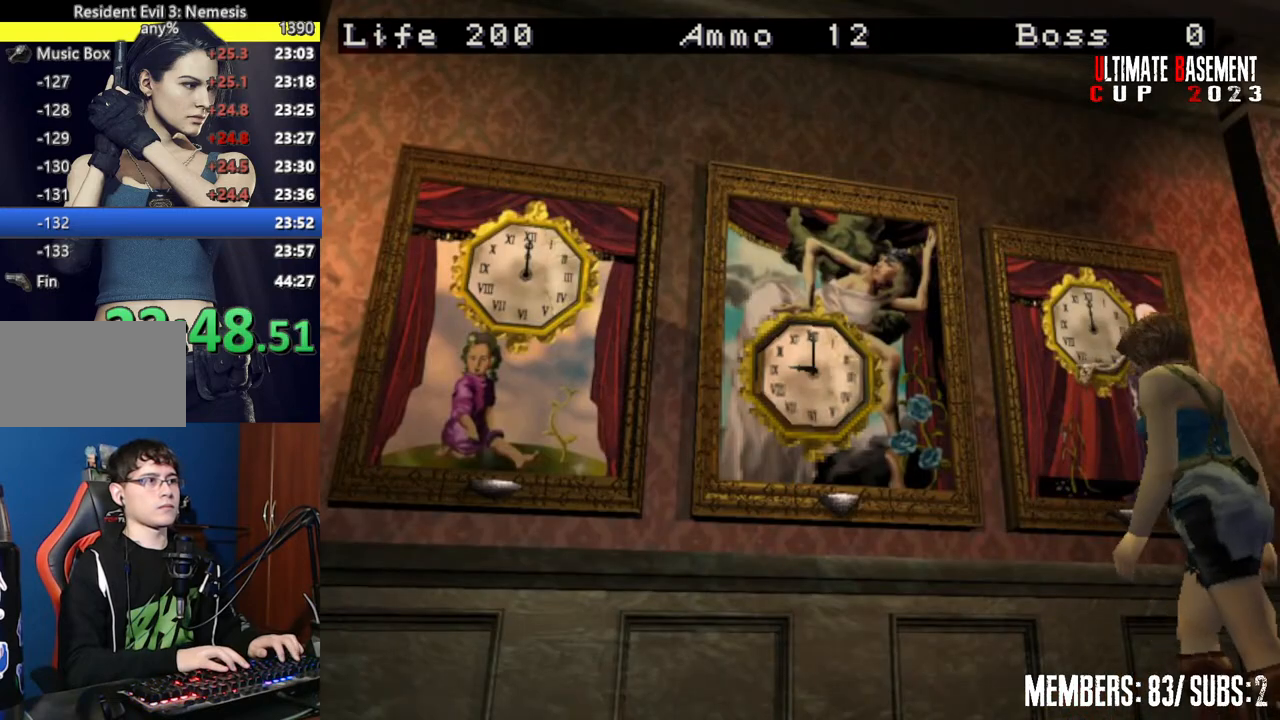
{"keys": ["shift"], "events": [[67, "d", "up"], [300, "d", "down"], [450, "d", "up"]]}
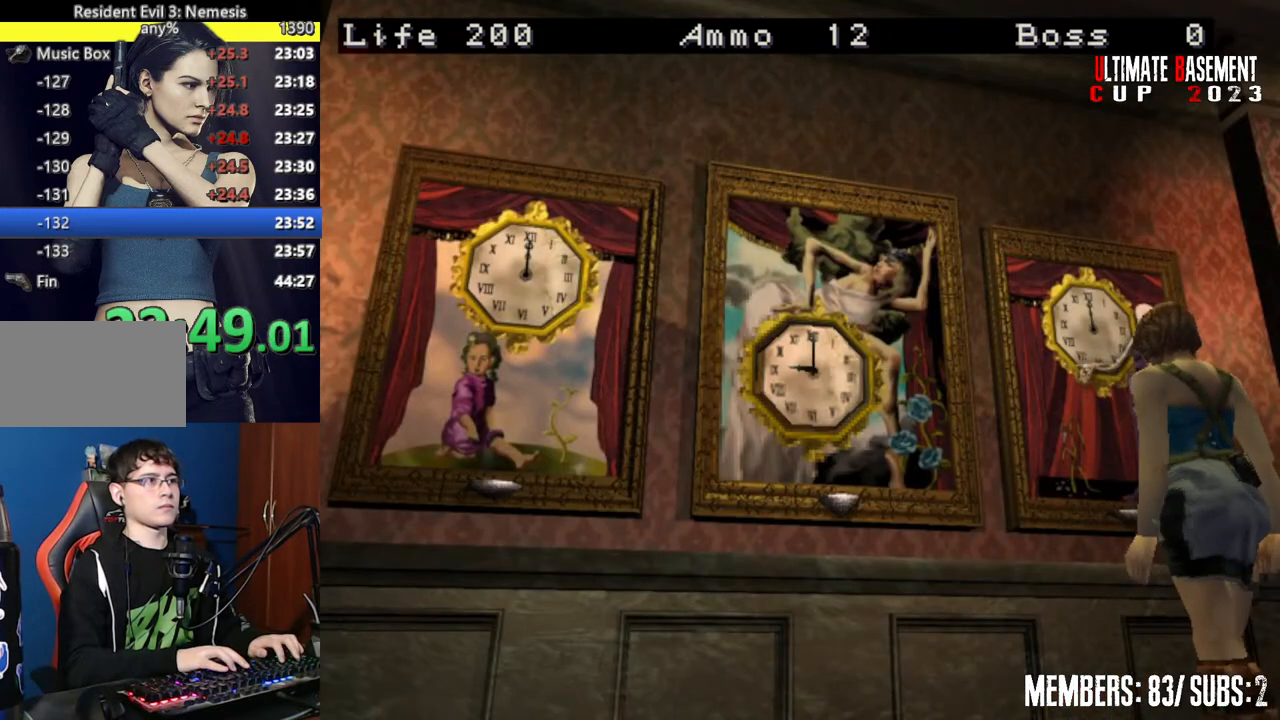
{"keys": ["shift"], "events": [[217, "k", "down"], [367, "k", "up"]]}
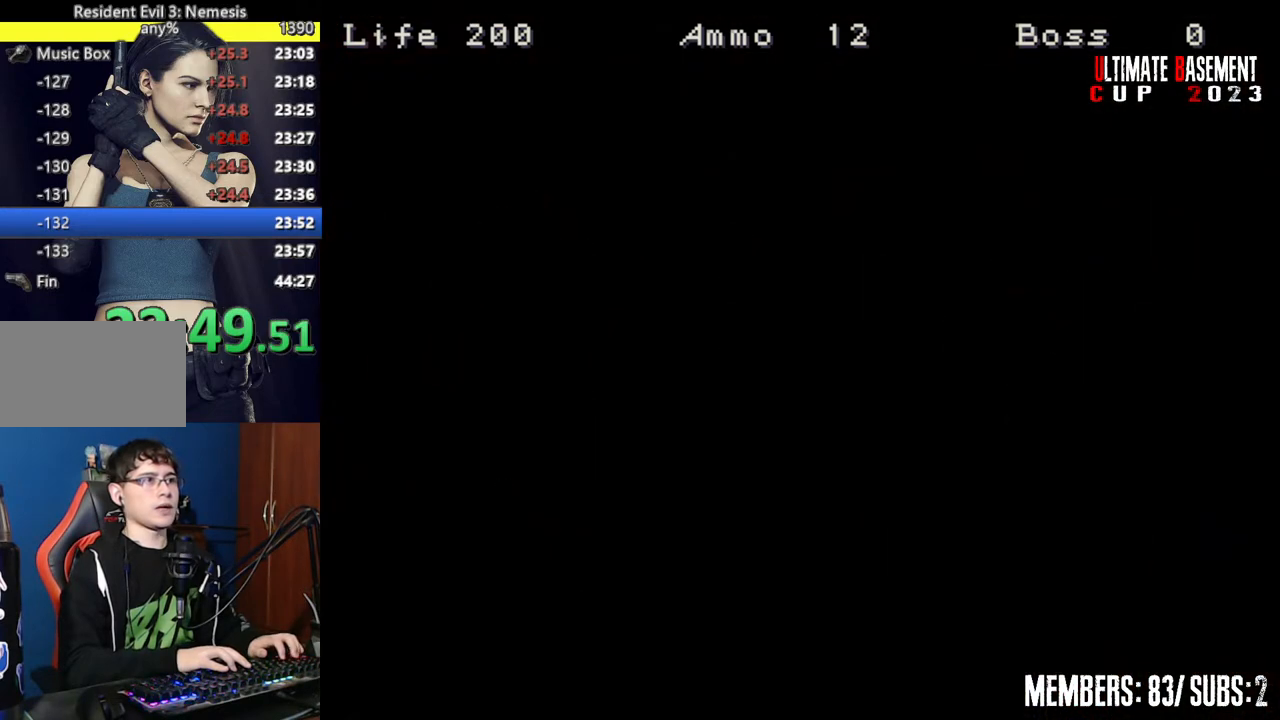
{"keys": ["shift"], "events": [[184, "s", "down"], [284, "s", "up"], [384, "s", "down"], [434, "s", "up"]]}
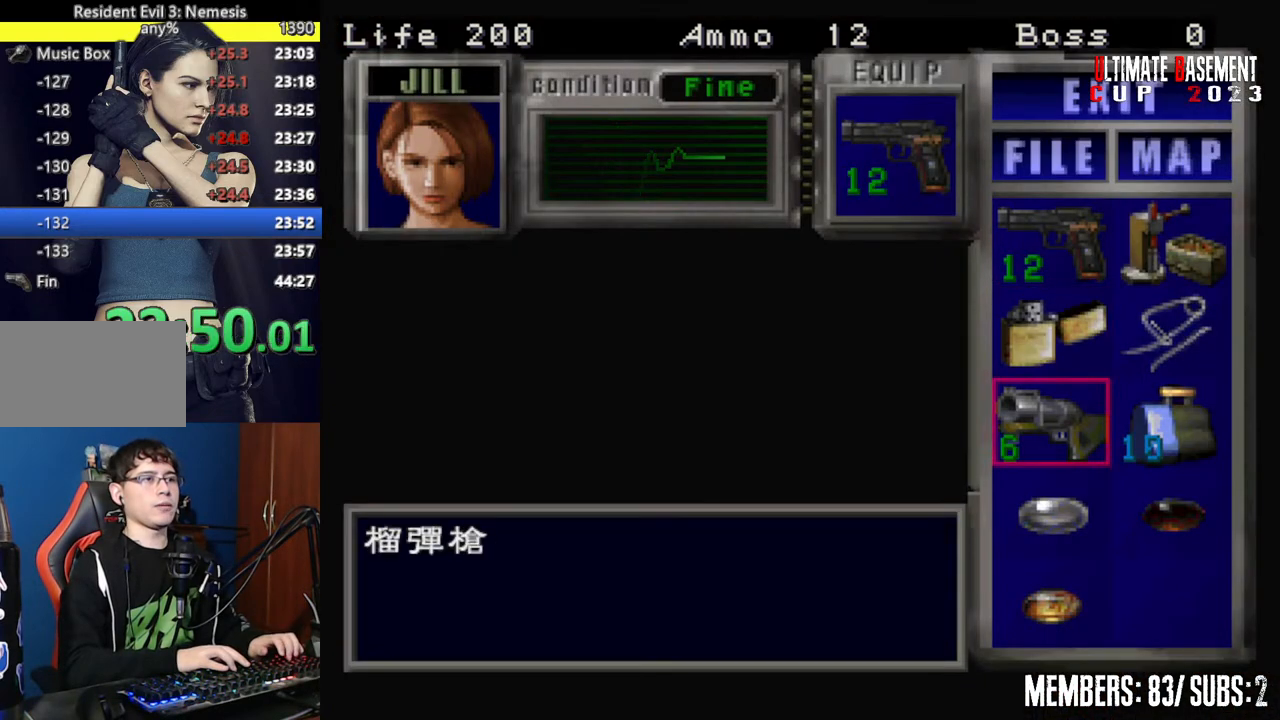
{"keys": ["semicolon", "shift"], "events": [[17, "s", "down"], [117, "s", "up"], [167, "semicolon", "down"], [200, "semicolon", "up"], [484, "semicolon", "down"]]}
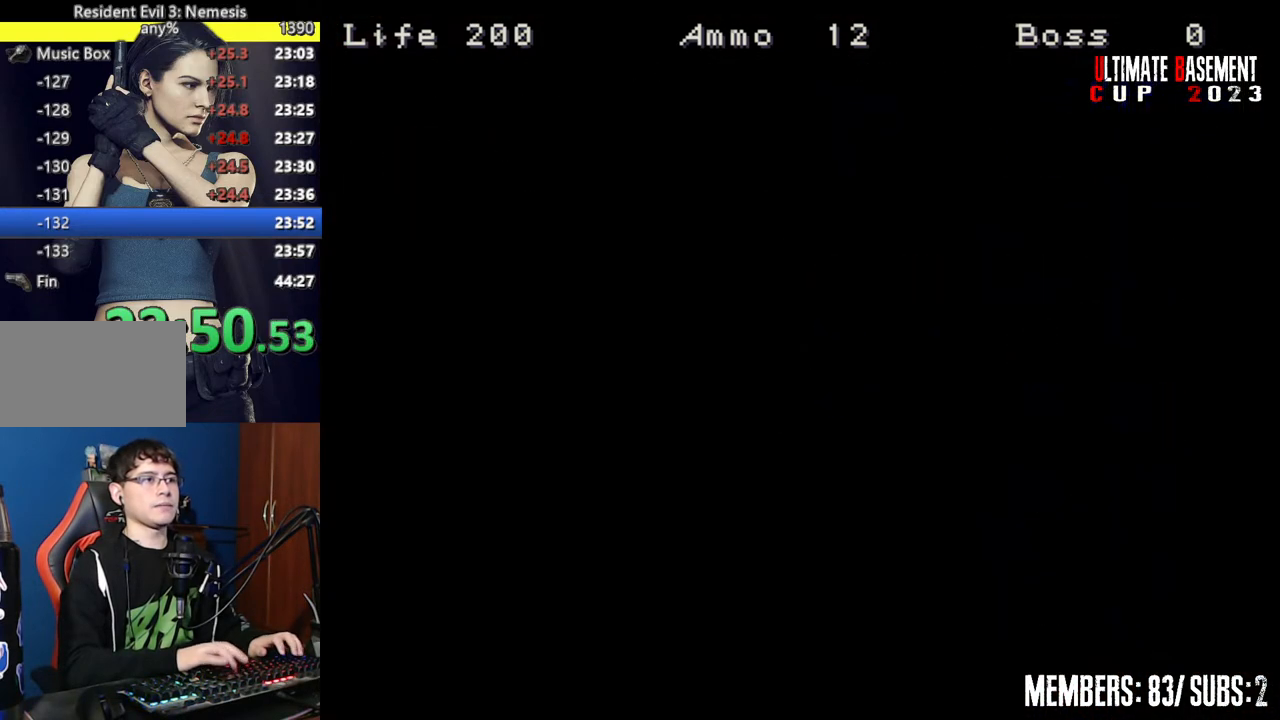
{"keys": ["q", "shift"], "events": [[34, "semicolon", "up"], [450, "q", "down"]]}
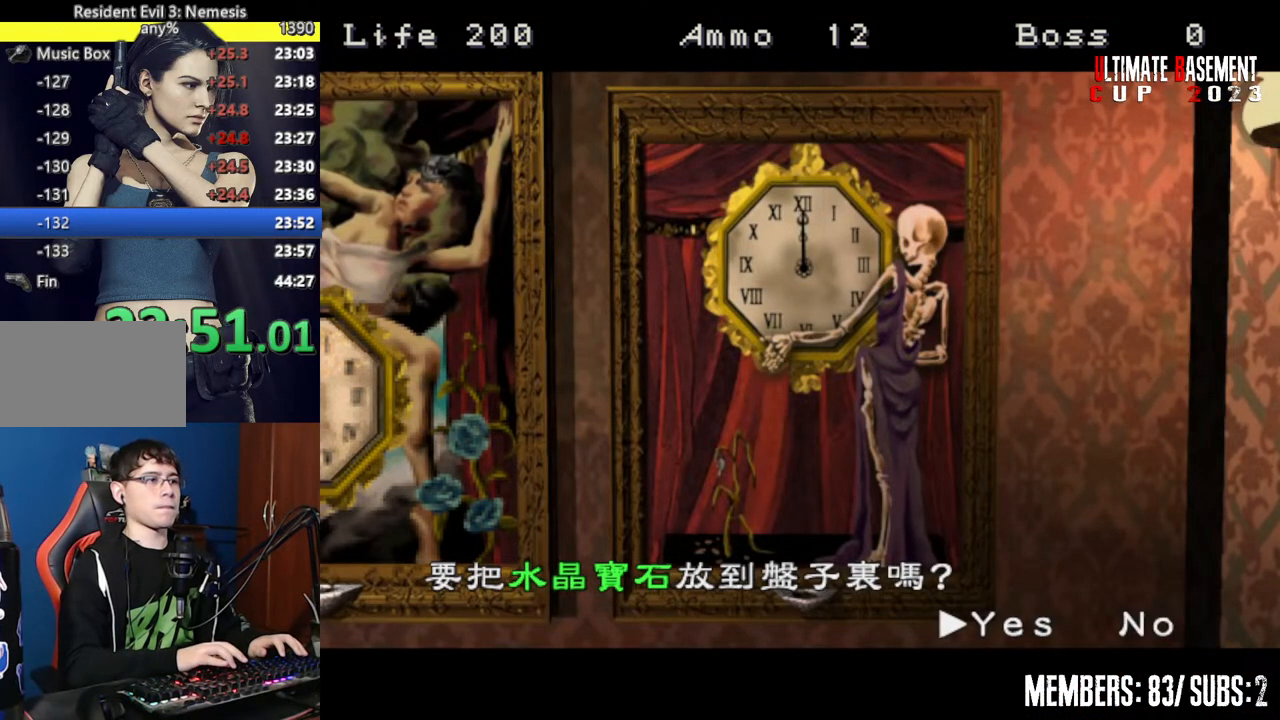
{"keys": ["a", "shift"], "events": [[50, "q", "up"], [50, "semicolon", "down"], [100, "semicolon", "up"], [184, "semicolon", "down"], [234, "semicolon", "up"], [434, "a", "down"]]}
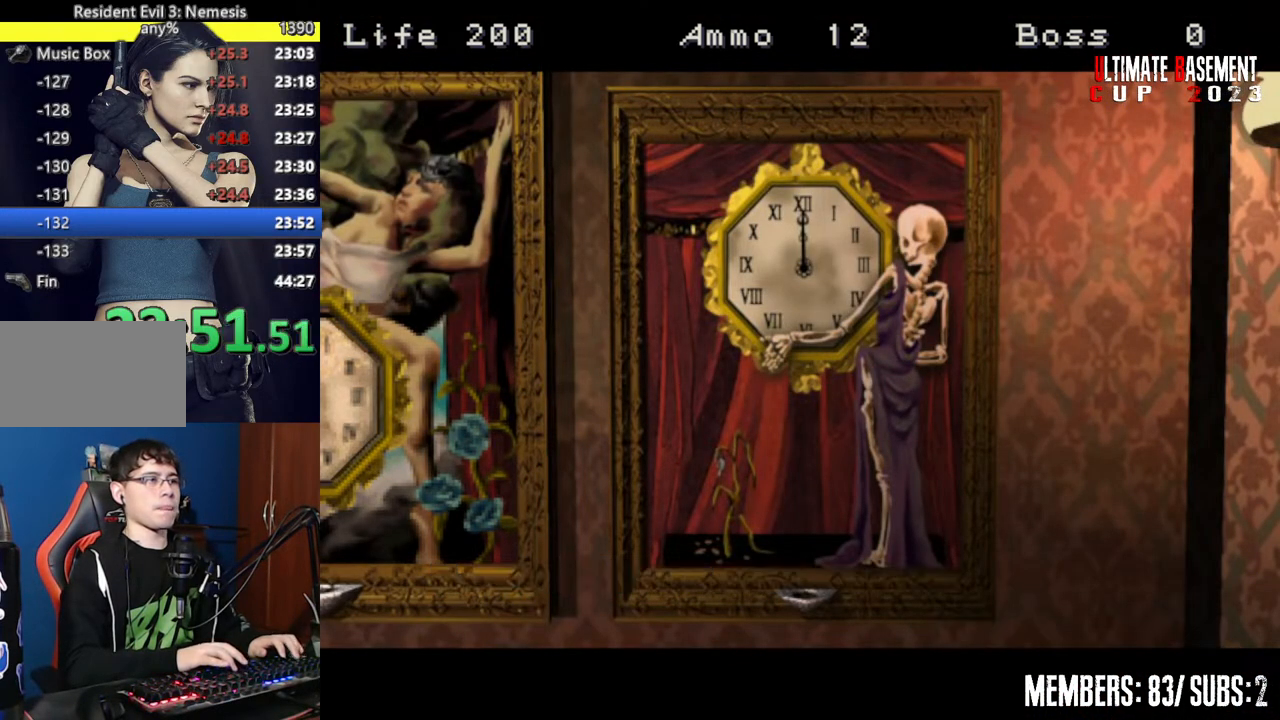
{"keys": ["a", "shift", "w"], "events": [[17, "w", "down"]]}
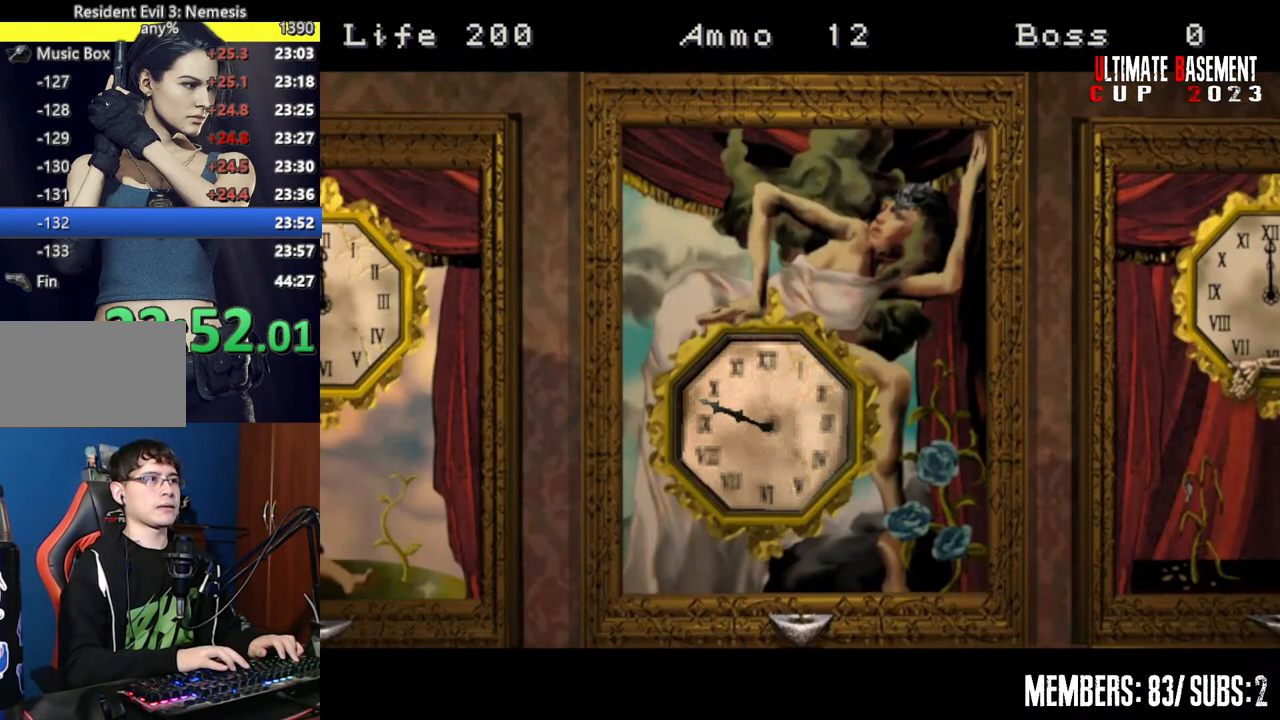
{"keys": ["a", "shift", "w"], "events": []}
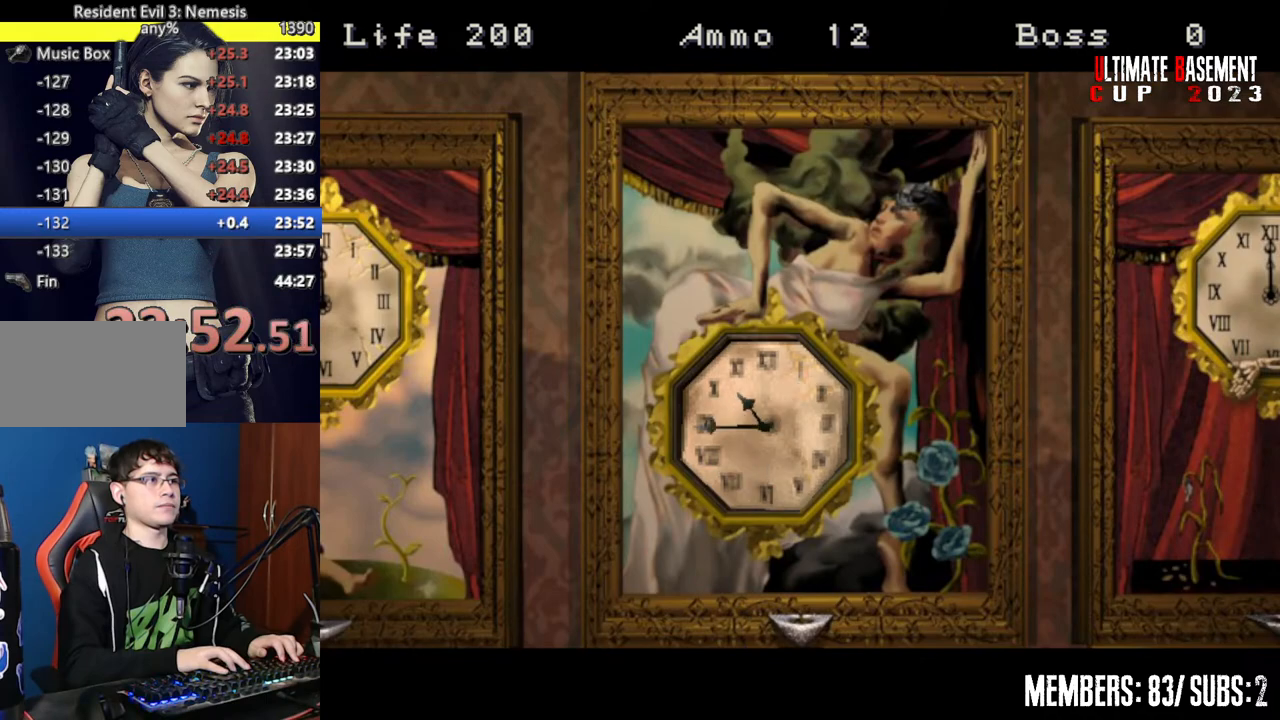
{"keys": ["a", "shift", "w"], "events": []}
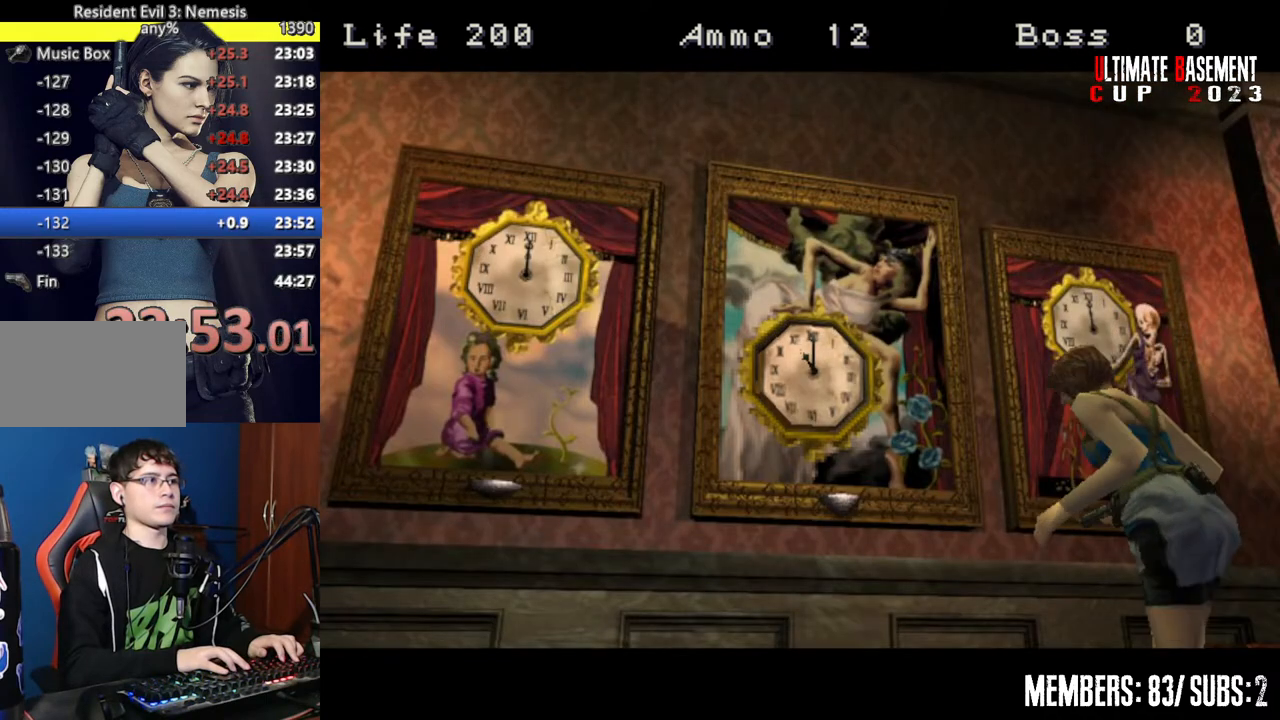
{"keys": ["shift"], "events": [[67, "a", "up"], [250, "d", "down"], [350, "k", "down"], [400, "d", "up"], [484, "k", "up"], [484, "w", "up"]]}
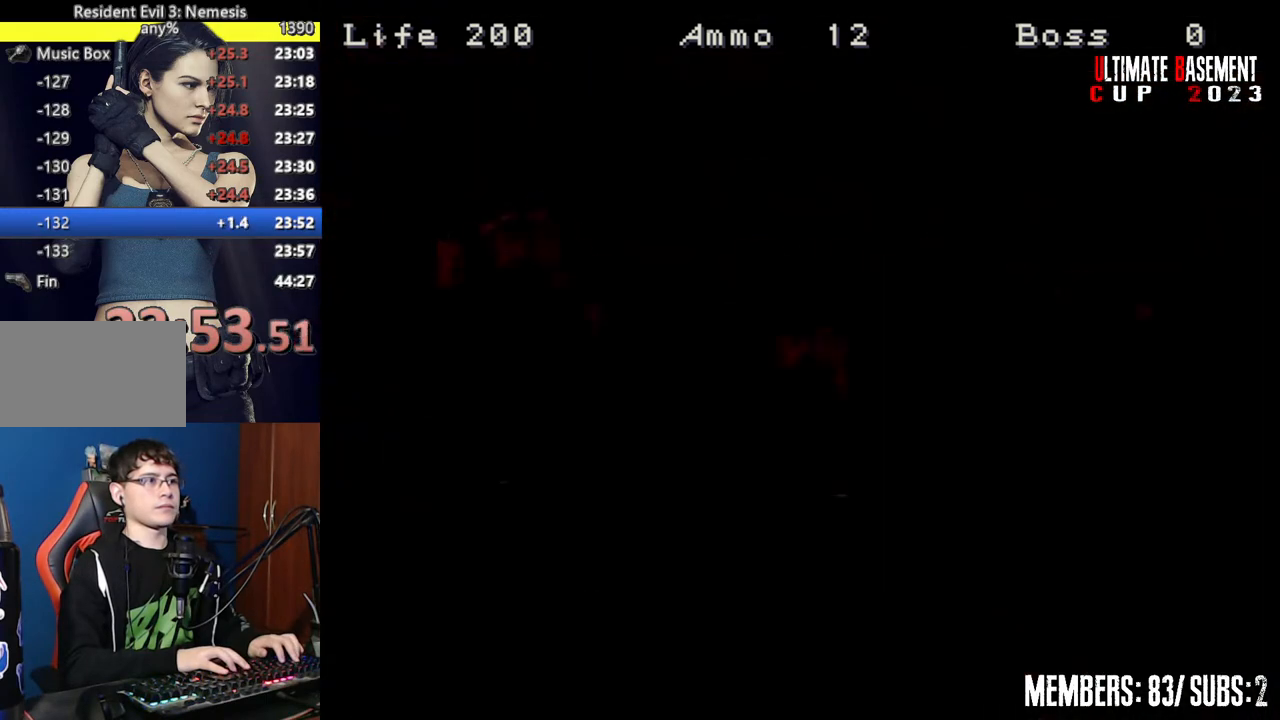
{"keys": ["s", "shift"], "events": [[317, "s", "down"], [367, "s", "up"], [500, "s", "down"]]}
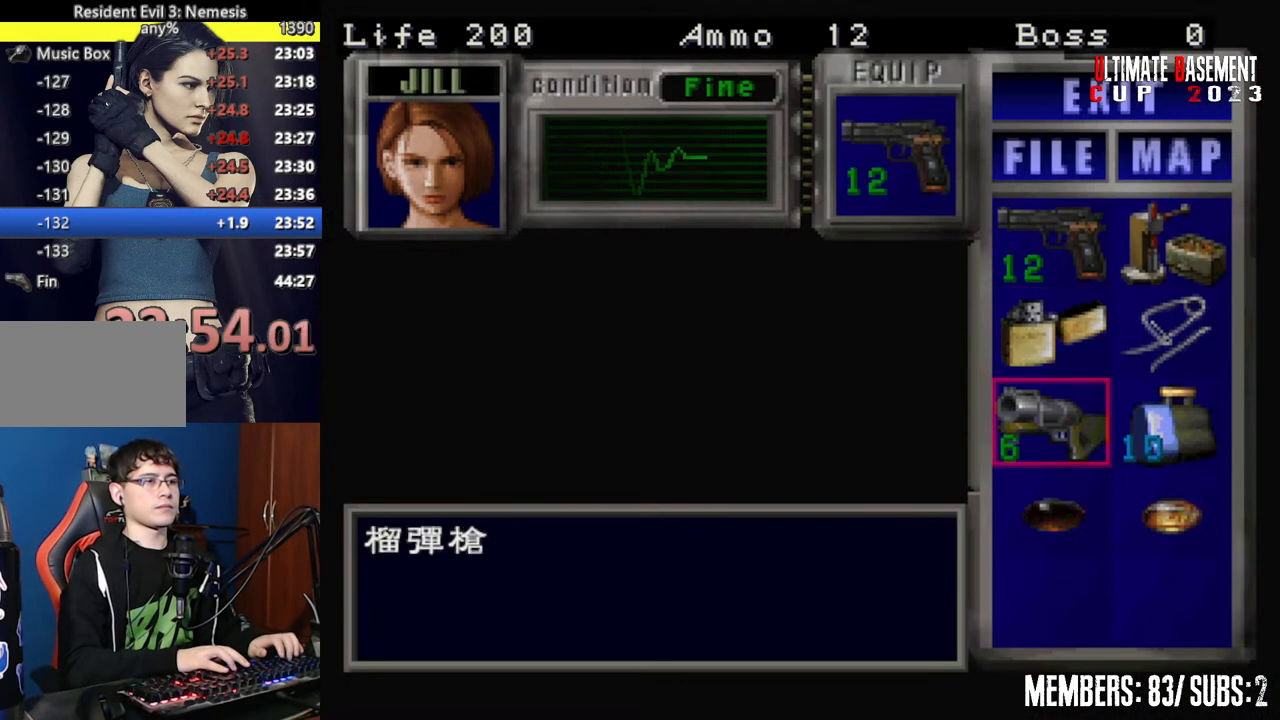
{"keys": ["semicolon", "shift"], "events": [[50, "s", "up"], [234, "s", "down"], [334, "s", "up"], [384, "d", "down"], [467, "d", "up"], [467, "semicolon", "down"]]}
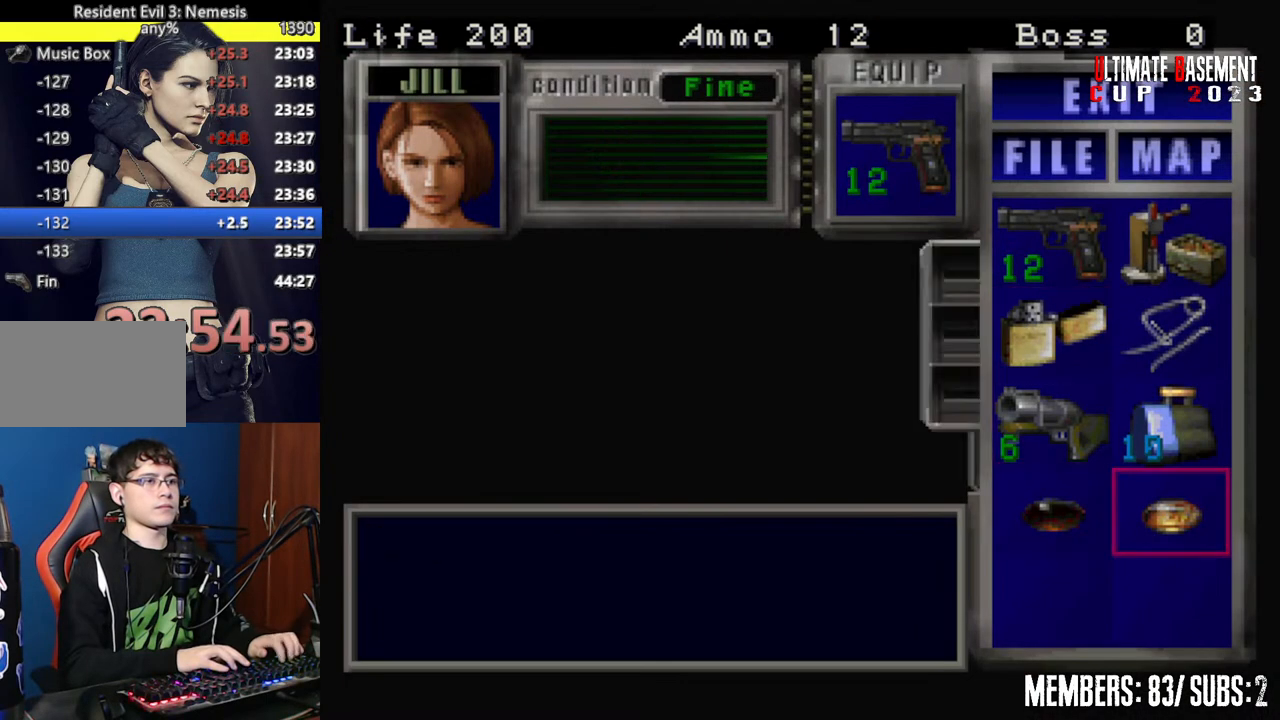
{"keys": ["shift"], "events": [[17, "semicolon", "up"], [167, "semicolon", "down"], [200, "semicolon", "up"]]}
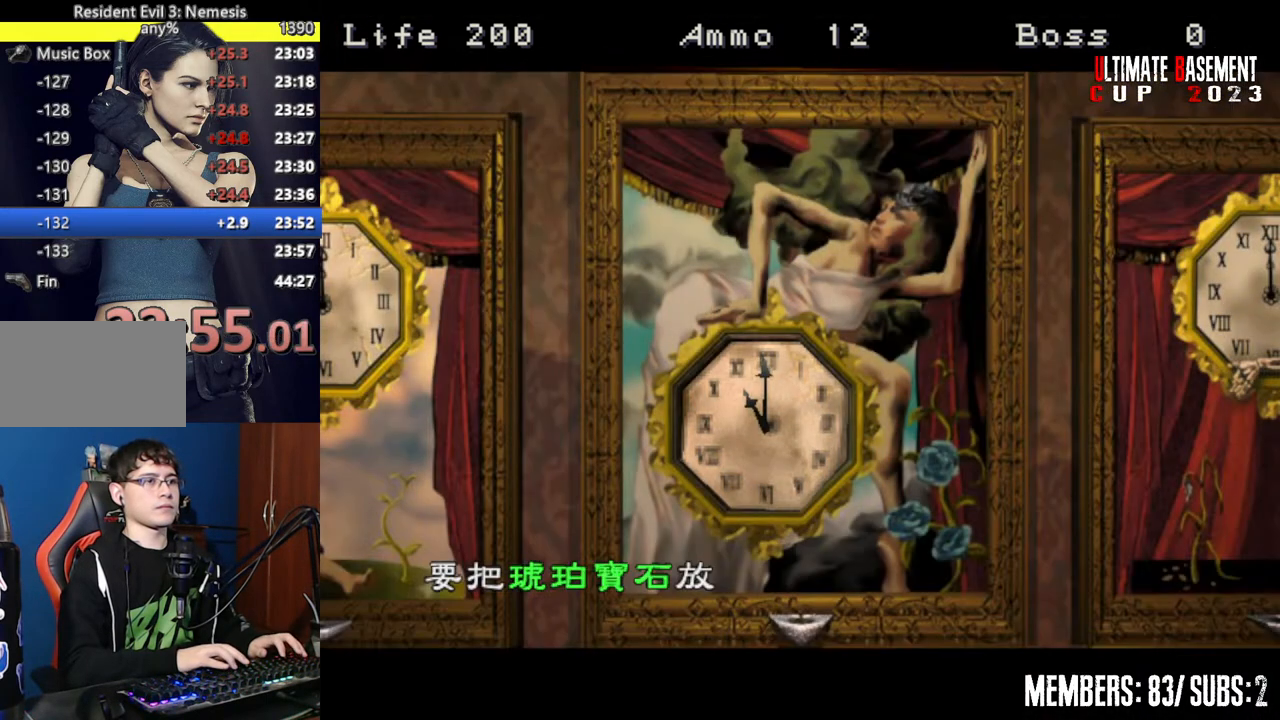
{"keys": ["shift"], "events": [[217, "q", "down"], [267, "semicolon", "down"], [317, "semicolon", "up"], [367, "q", "up"], [467, "semicolon", "down"], [500, "semicolon", "up"]]}
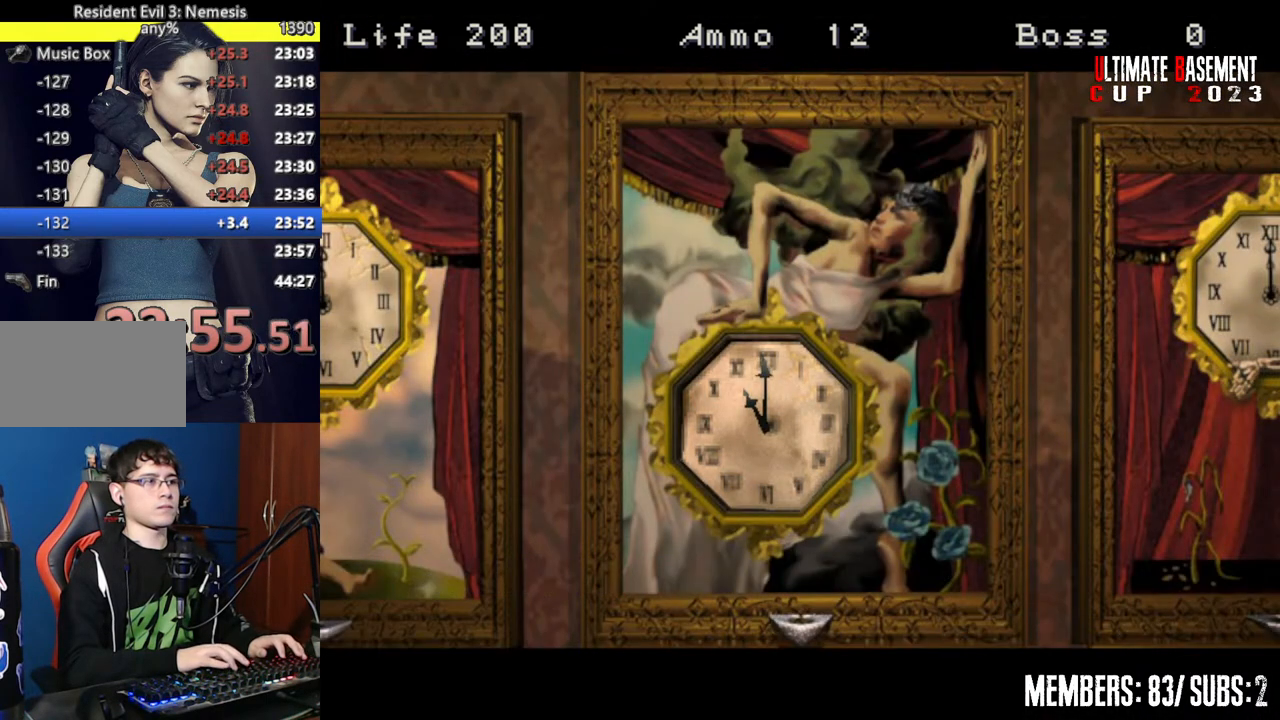
{"keys": ["a", "shift", "w"], "events": [[150, "semicolon", "down"], [184, "semicolon", "up"], [434, "a", "down"], [467, "w", "down"]]}
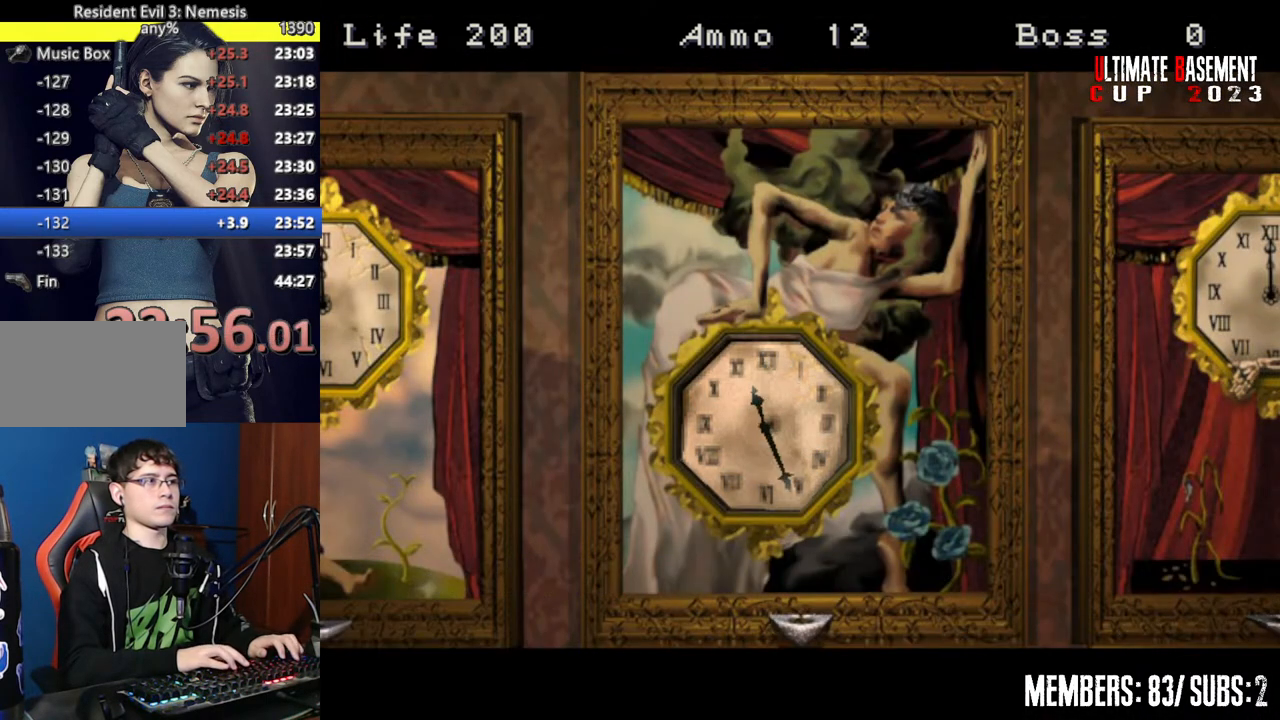
{"keys": ["a", "shift", "w"], "events": []}
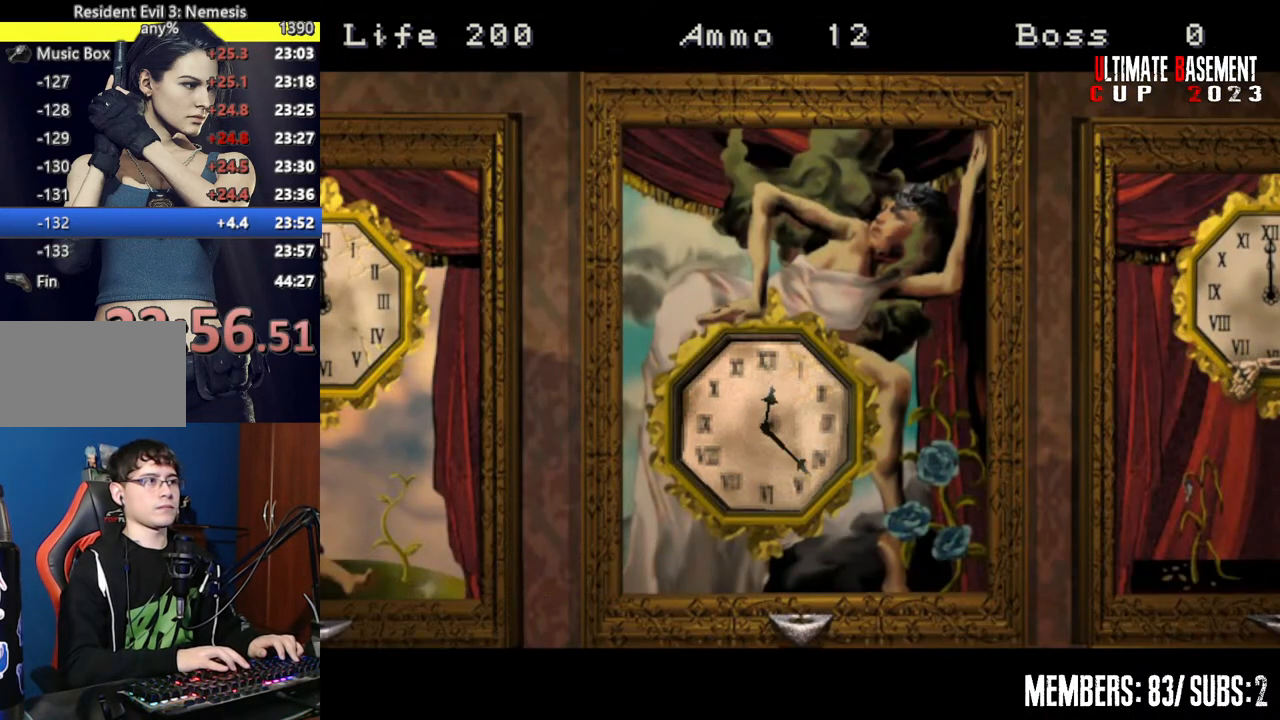
{"keys": ["a", "shift", "w"], "events": []}
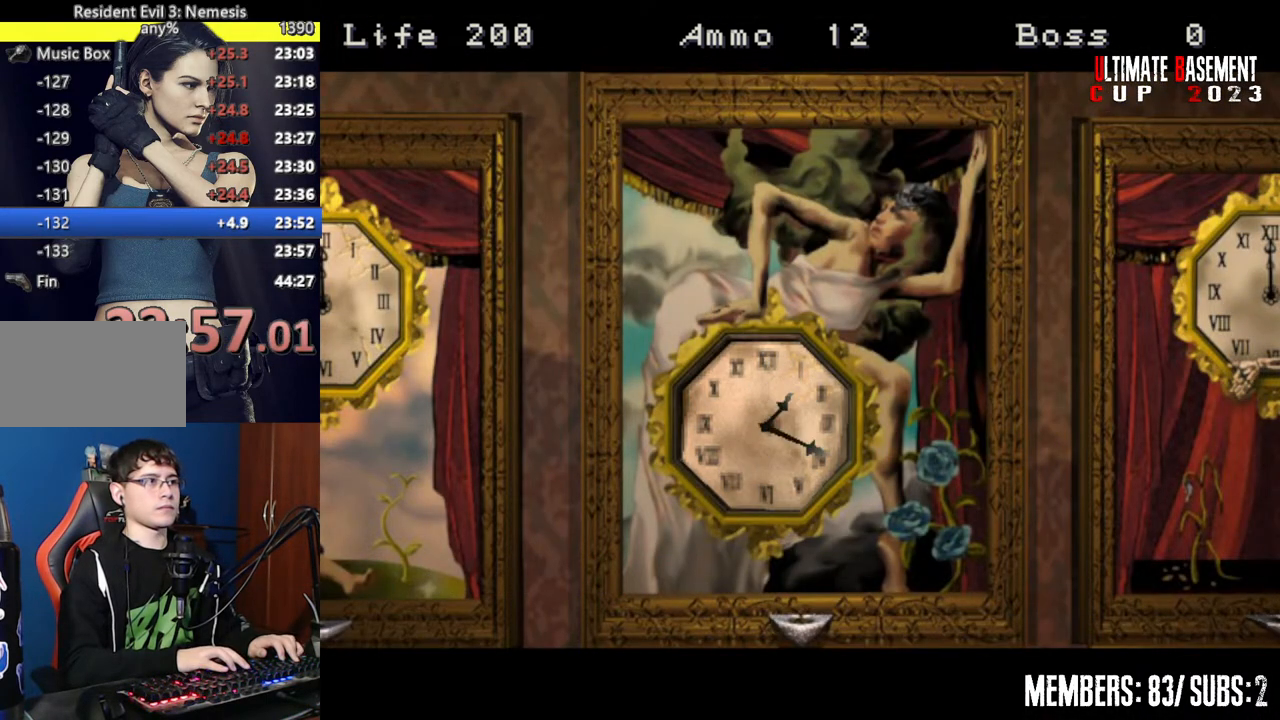
{"keys": ["a", "shift", "w"], "events": []}
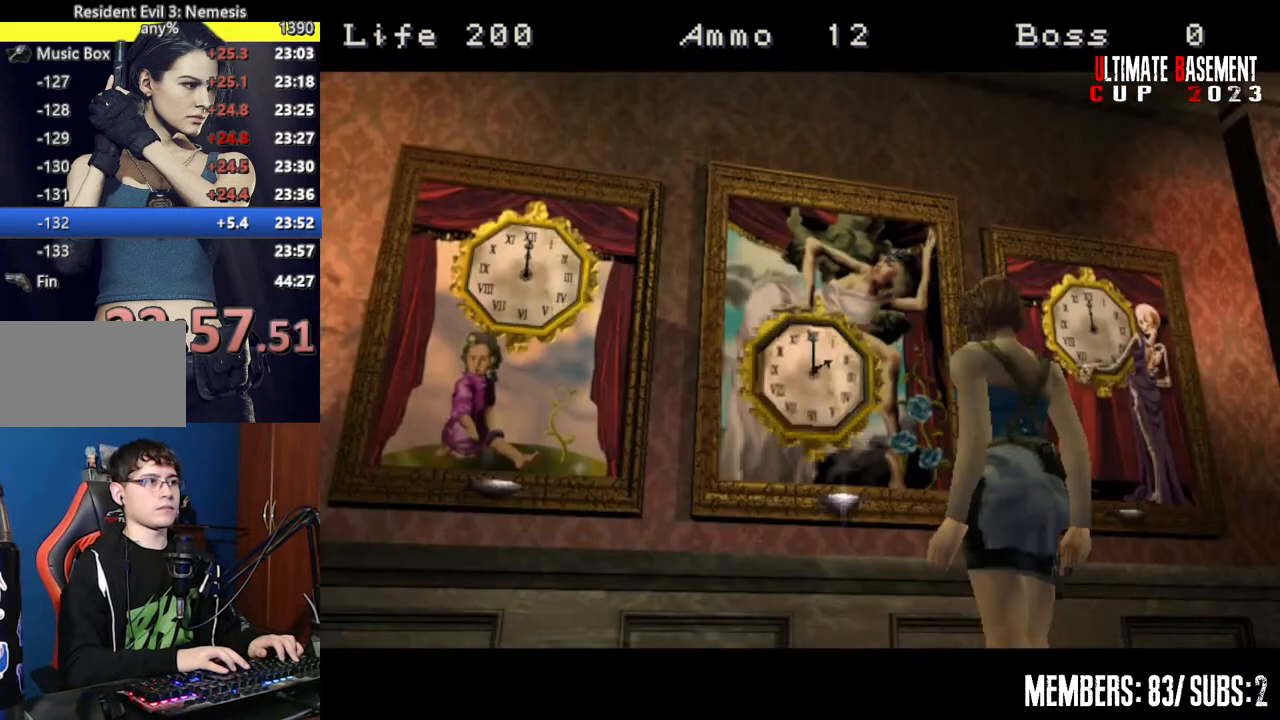
{"keys": ["shift", "w"], "events": [[300, "a", "up"]]}
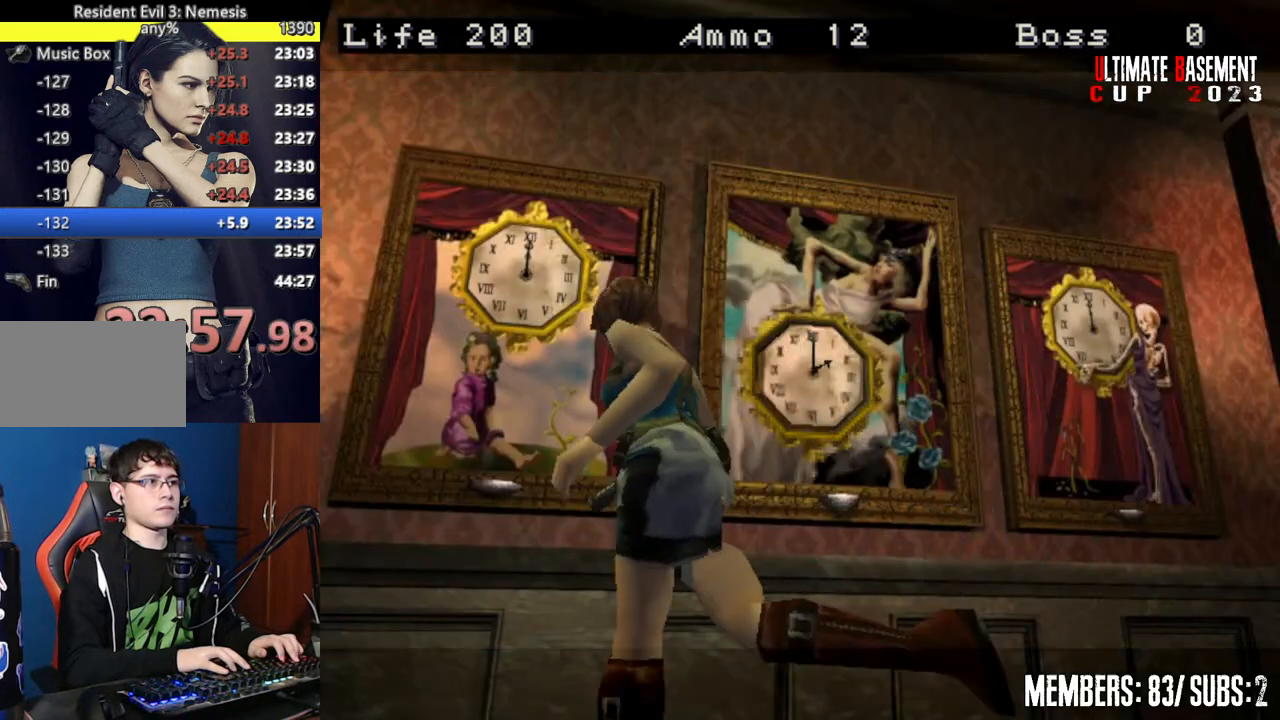
{"keys": ["shift"], "events": [[34, "d", "down"], [84, "k", "down"], [184, "k", "up"], [217, "d", "up"], [217, "w", "up"]]}
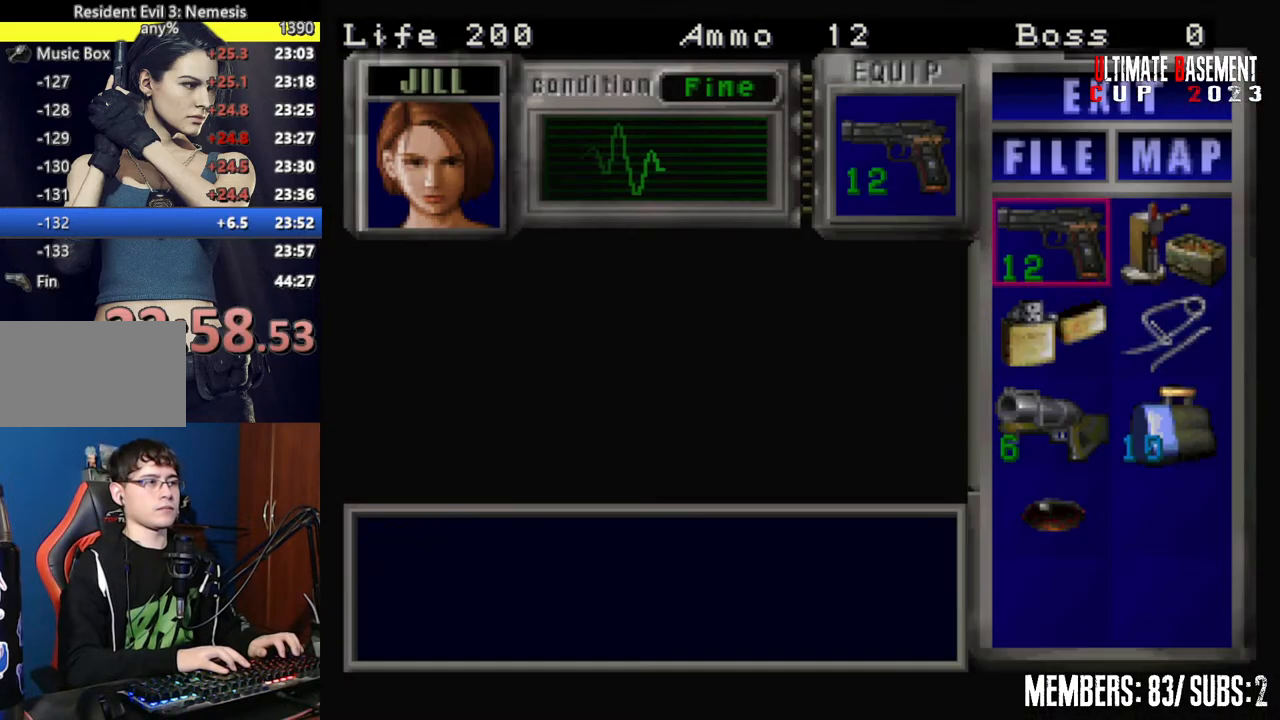
{"keys": ["shift"], "events": [[100, "s", "down"], [184, "s", "up"], [284, "s", "down"], [334, "s", "up"], [434, "s", "down"], [467, "s", "up"]]}